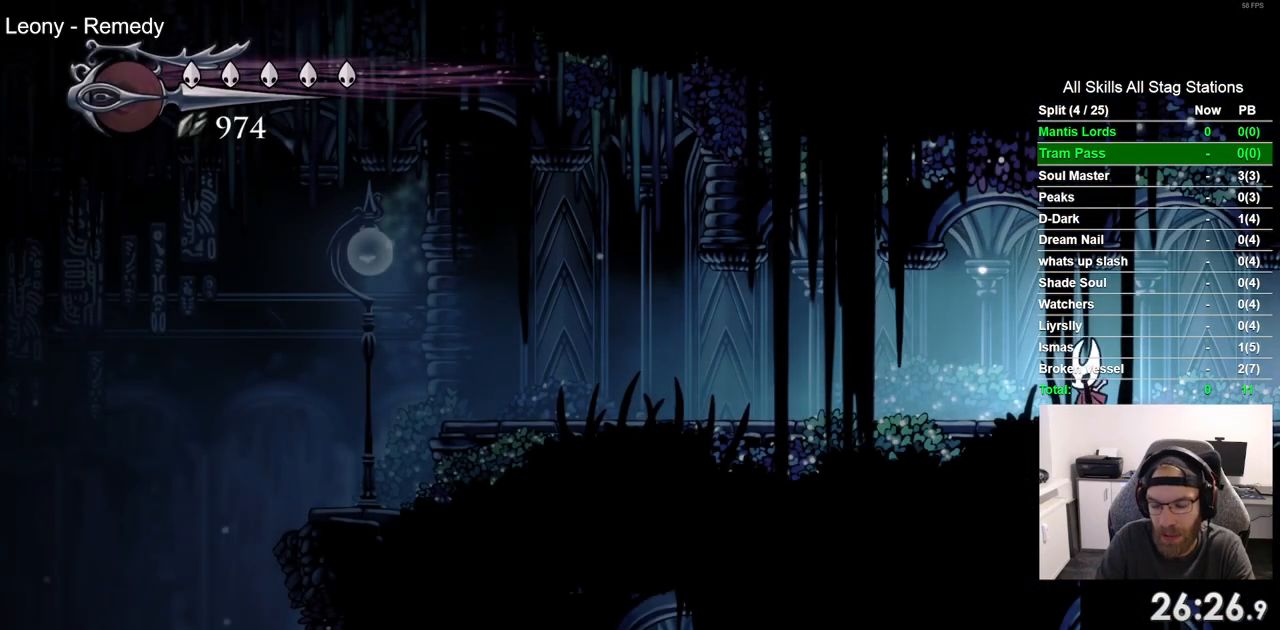
Gameplay with a controller (PlayStation layout); each line is a JSON object with the inputs held at the frame after it. "events" lists button and stick changes between this image and that frame as [ms after this image, input, new state], when the widget could be followed in between. Not read: CROSS R1.
{"buttons": ["DPAD_LEFT"], "left_stick": "center", "right_stick": "center", "events": [[183, "R2", "down"], [400, "R2", "up"]]}
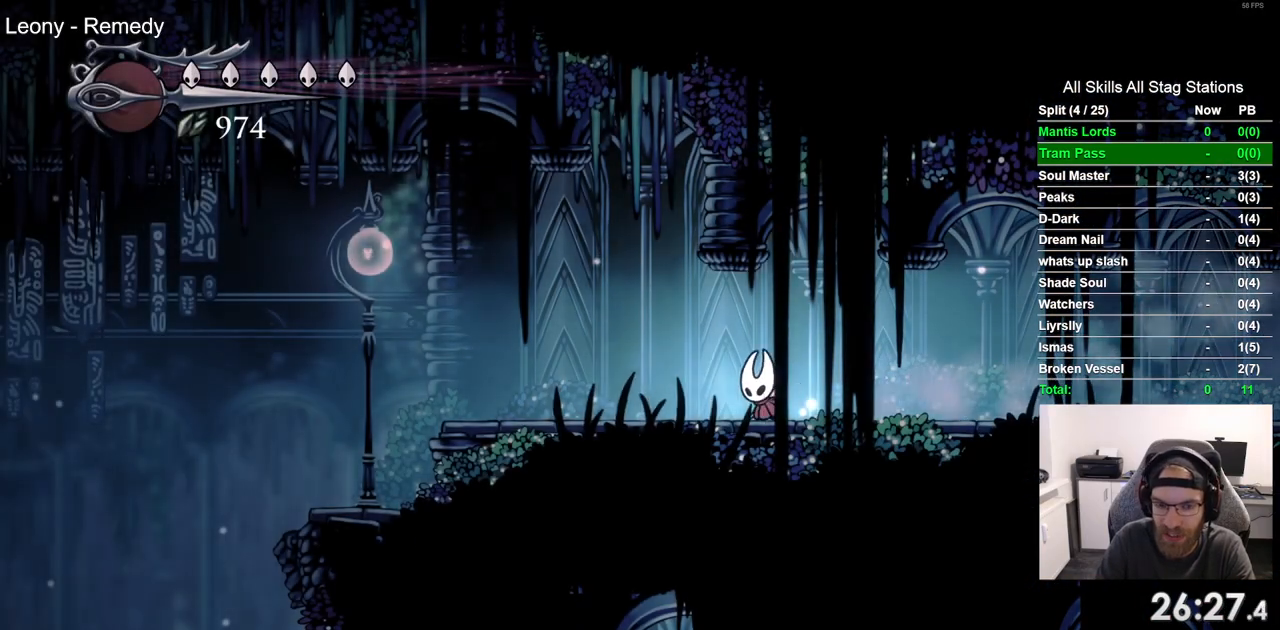
{"buttons": ["R2", "DPAD_LEFT"], "left_stick": "center", "right_stick": "center", "events": [[367, "R2", "down"]]}
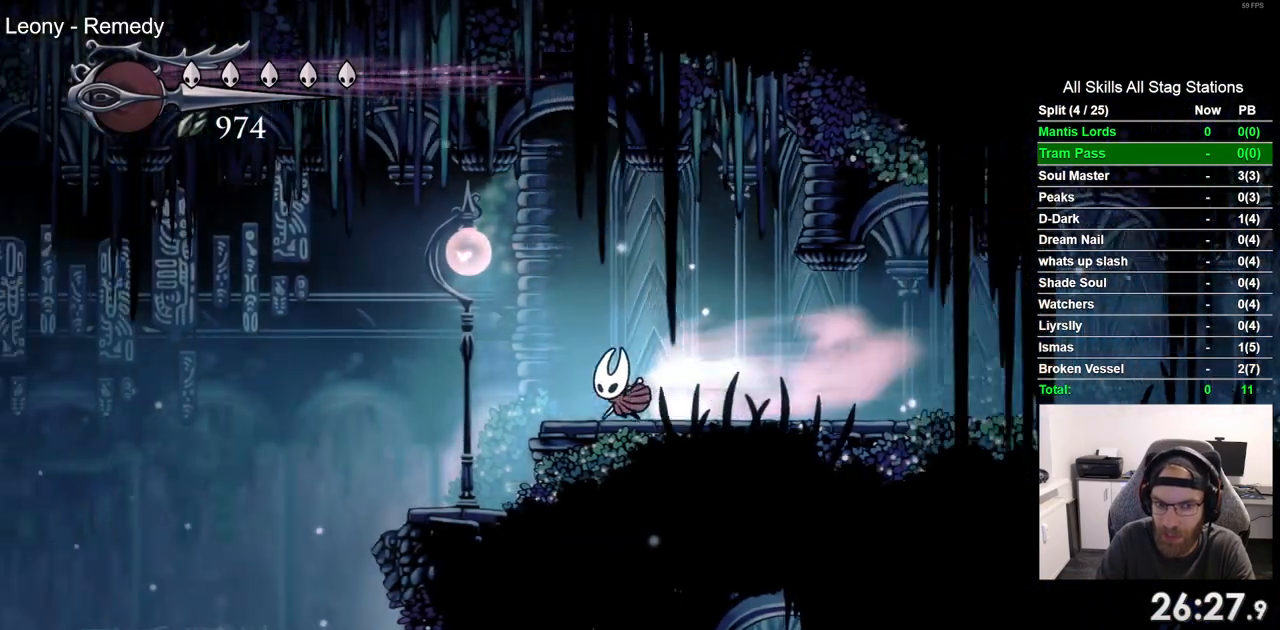
{"buttons": ["DPAD_LEFT"], "left_stick": "center", "right_stick": "center", "events": [[67, "R2", "up"]]}
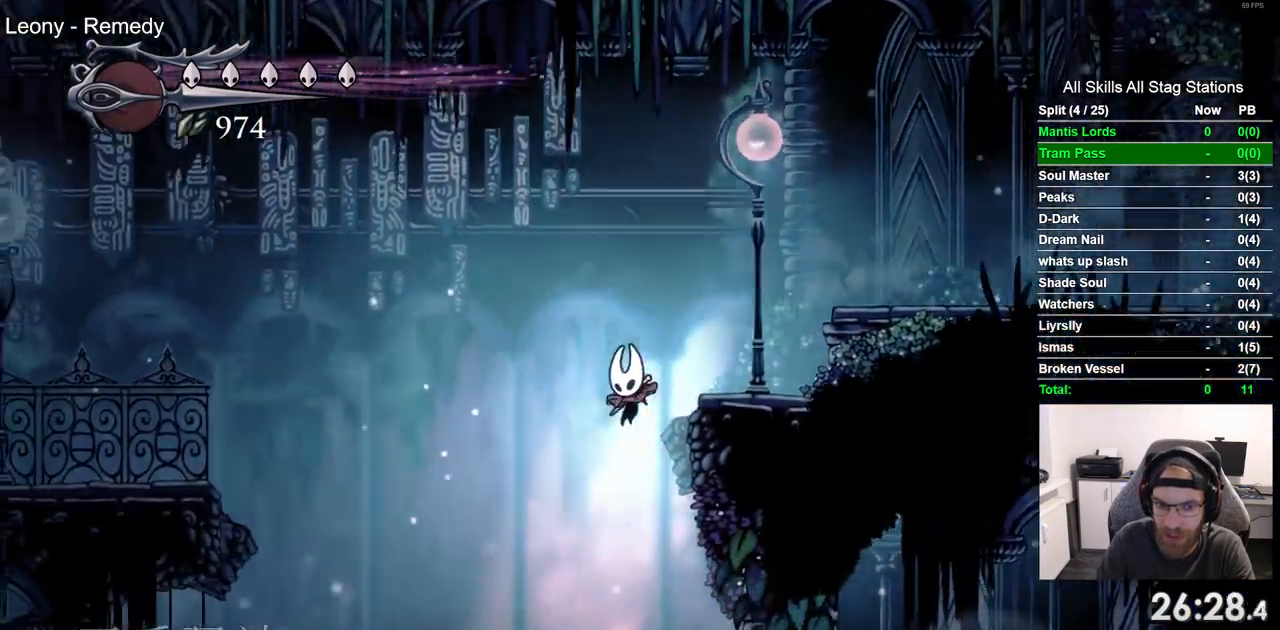
{"buttons": ["DPAD_LEFT"], "left_stick": "center", "right_stick": "center", "events": []}
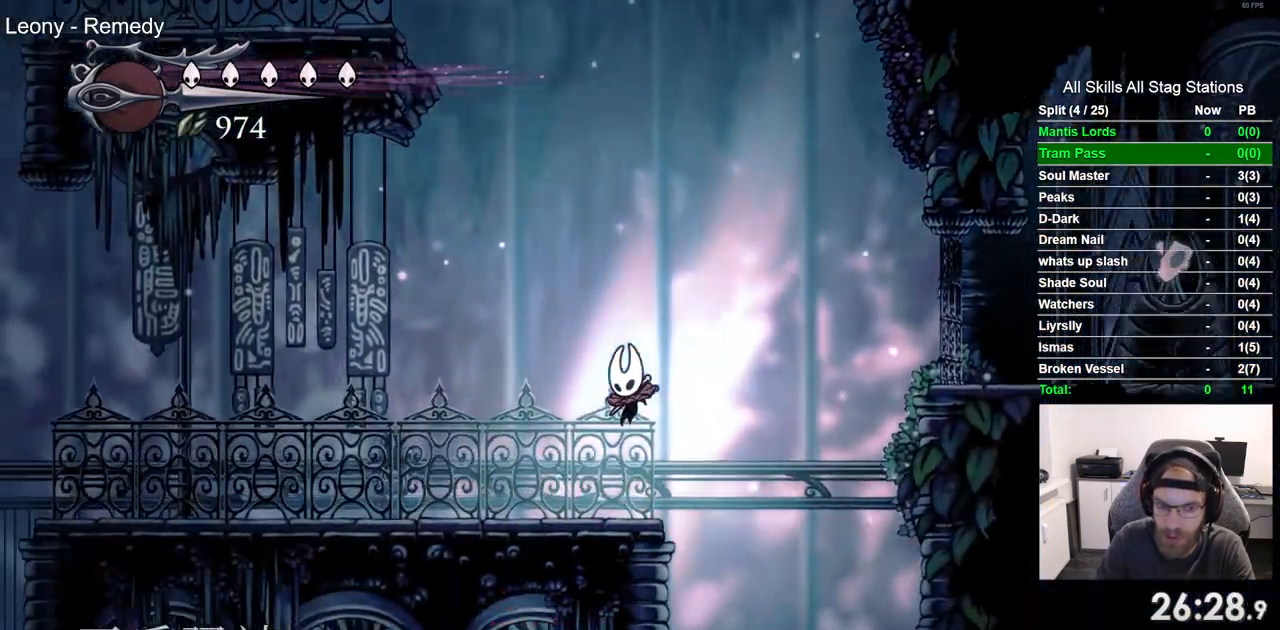
{"buttons": ["DPAD_LEFT"], "left_stick": "center", "right_stick": "center", "events": [[100, "R2", "down"], [317, "R2", "up"]]}
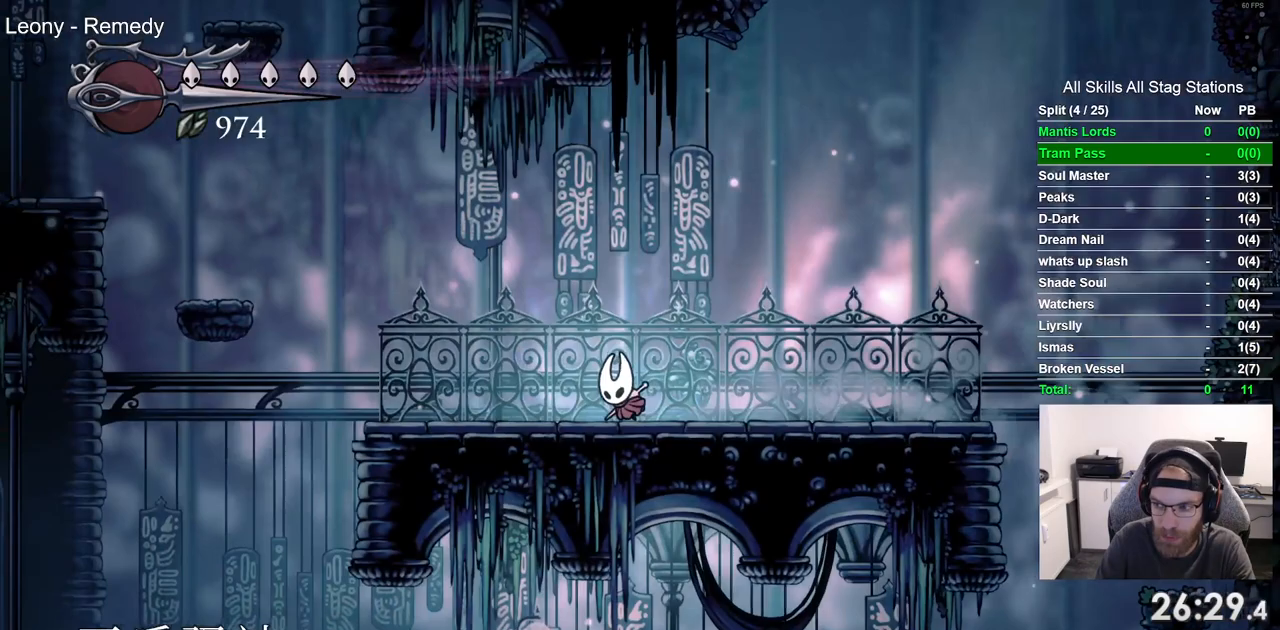
{"buttons": ["DPAD_LEFT"], "left_stick": "center", "right_stick": "center", "events": []}
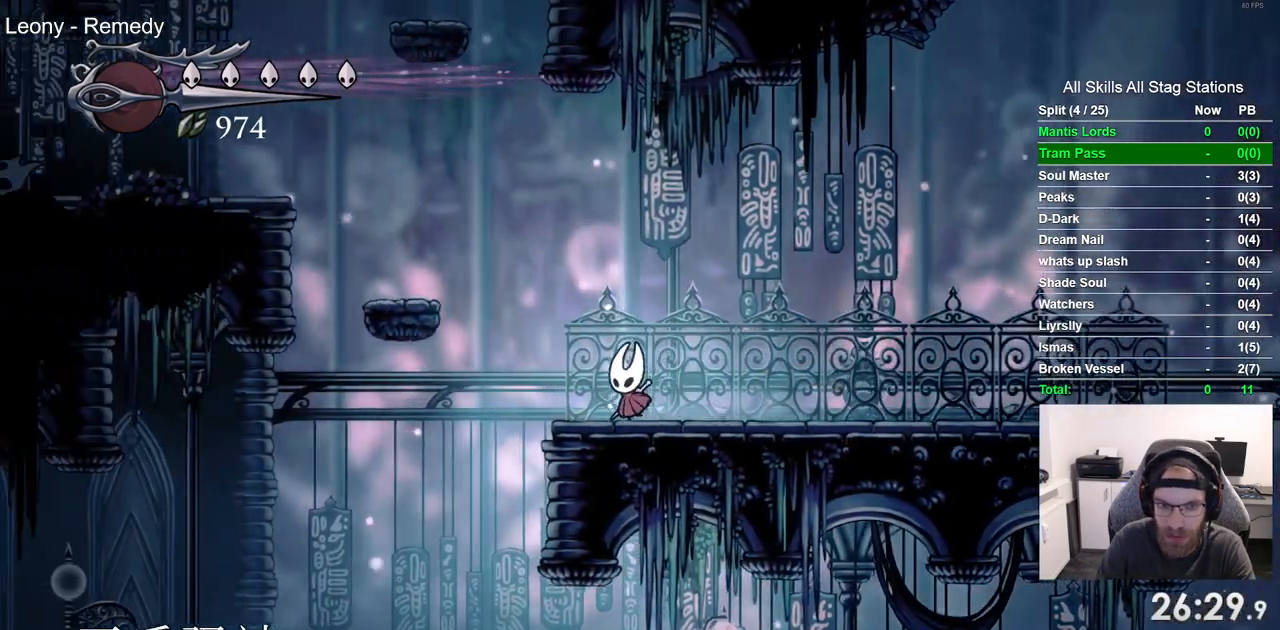
{"buttons": [], "left_stick": "center", "right_stick": "center", "events": [[367, "DPAD_LEFT", "up"]]}
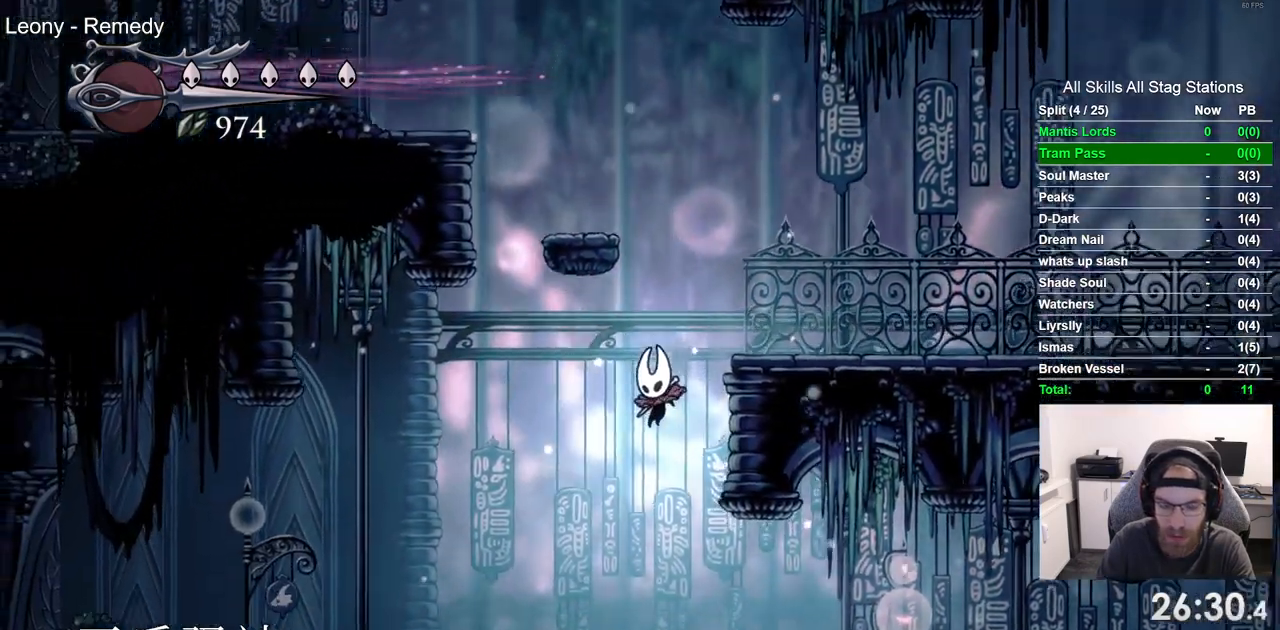
{"buttons": ["DPAD_LEFT"], "left_stick": "center", "right_stick": "center", "events": [[83, "DPAD_LEFT", "down"]]}
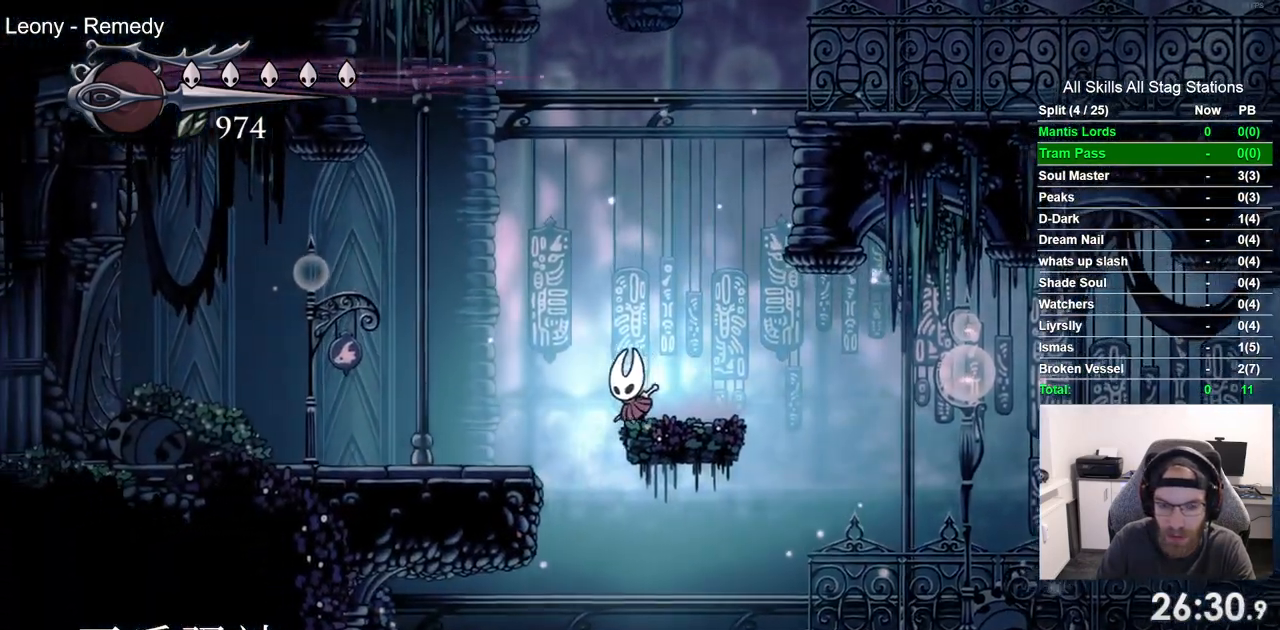
{"buttons": ["DPAD_LEFT"], "left_stick": "center", "right_stick": "center", "events": [[100, "DPAD_LEFT", "up"], [317, "DPAD_LEFT", "down"]]}
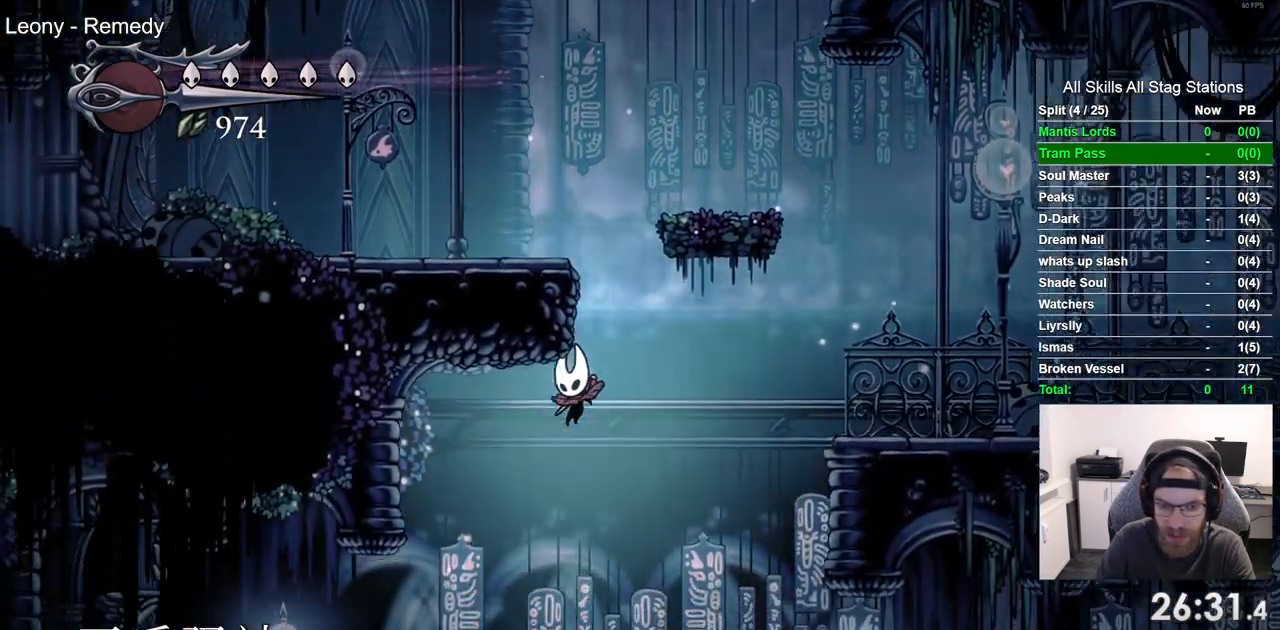
{"buttons": ["R2", "DPAD_LEFT"], "left_stick": "center", "right_stick": "center", "events": [[283, "R2", "down"]]}
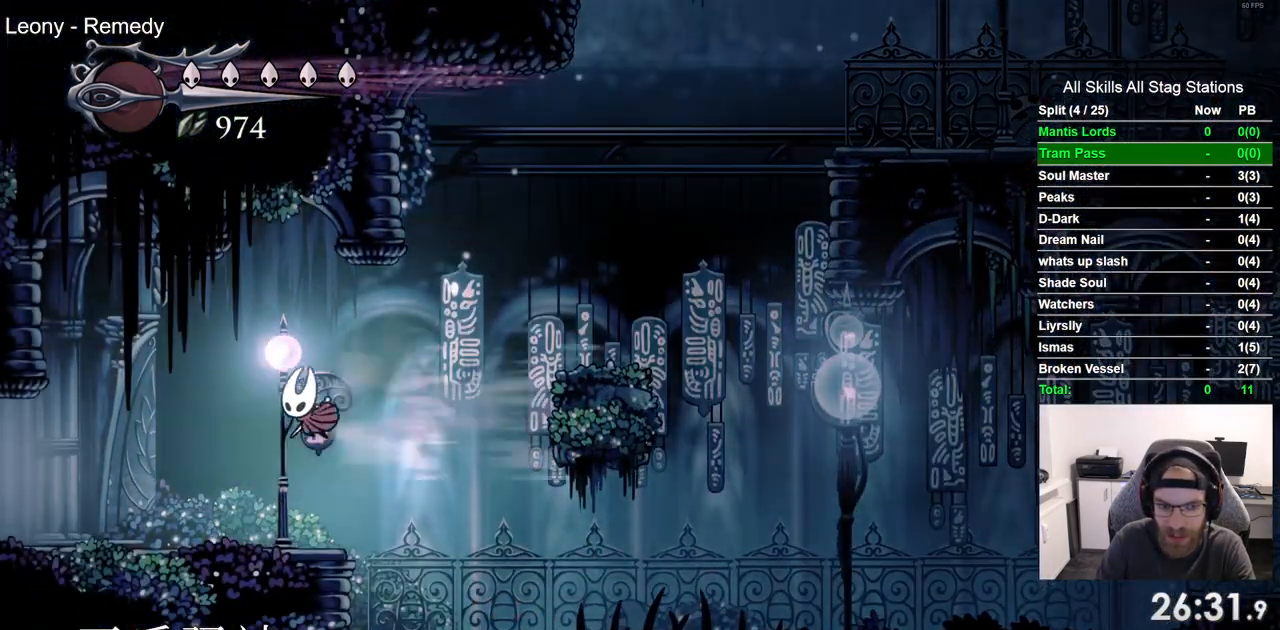
{"buttons": ["R2", "DPAD_LEFT"], "left_stick": "center", "right_stick": "center", "events": [[33, "R2", "up"], [367, "R2", "down"]]}
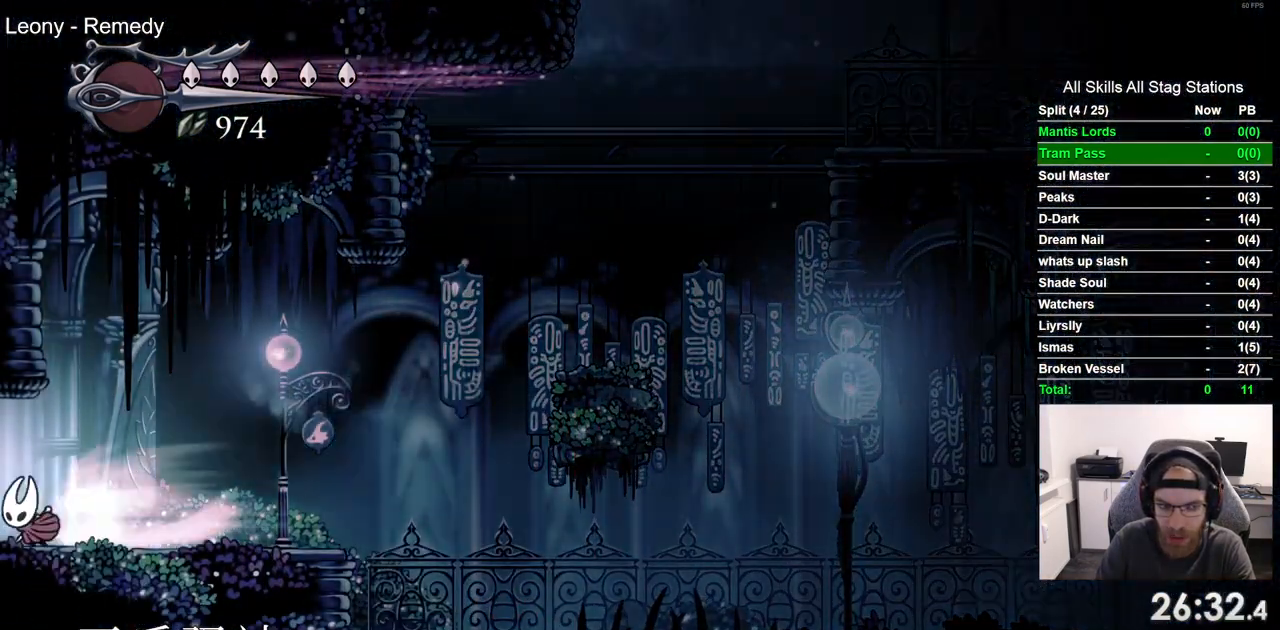
{"buttons": ["DPAD_LEFT"], "left_stick": "center", "right_stick": "center", "events": [[100, "R2", "up"]]}
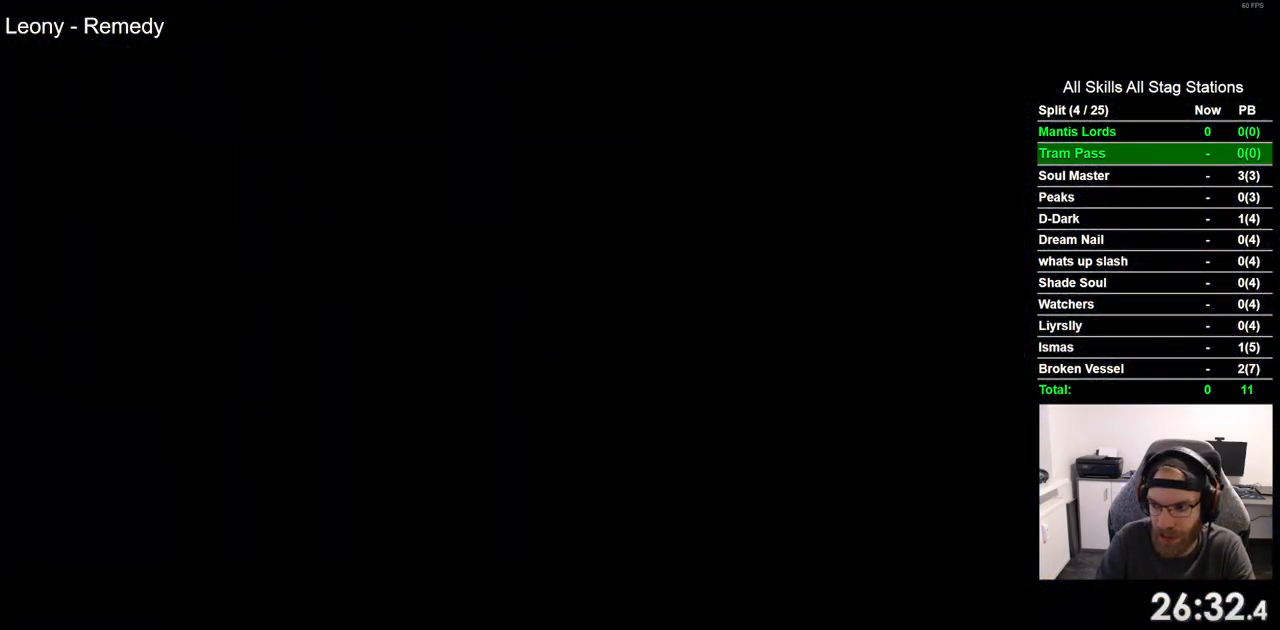
{"buttons": ["DPAD_LEFT"], "left_stick": "center", "right_stick": "center", "events": []}
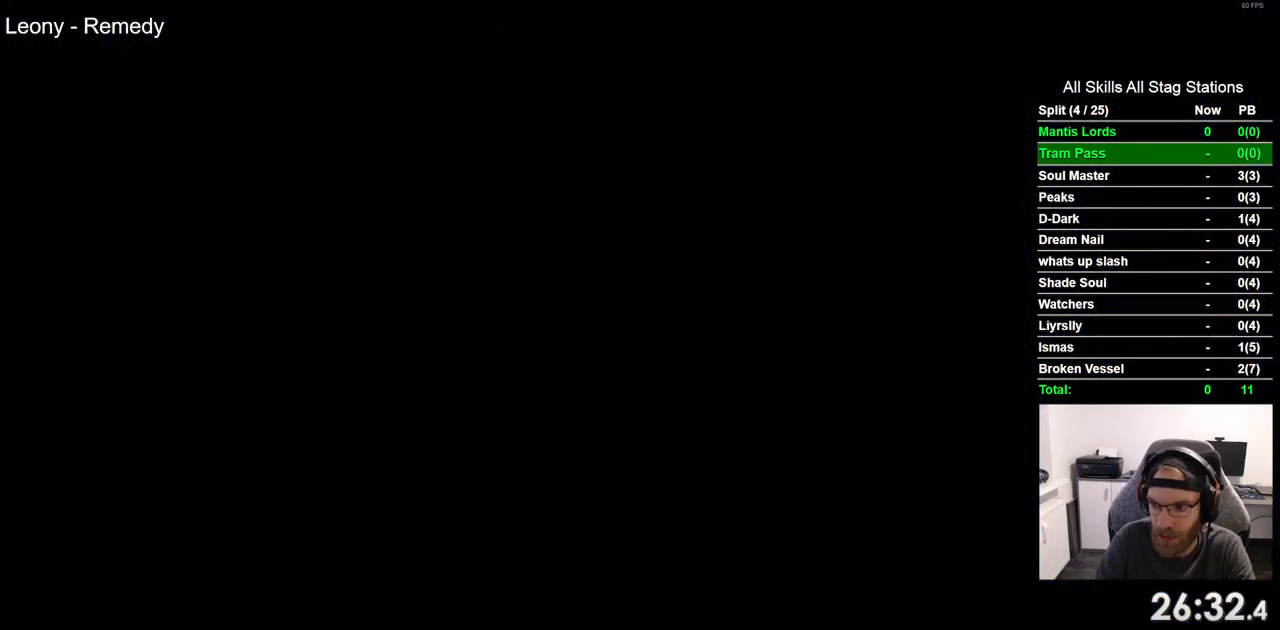
{"buttons": ["DPAD_LEFT"], "left_stick": "center", "right_stick": "center", "events": []}
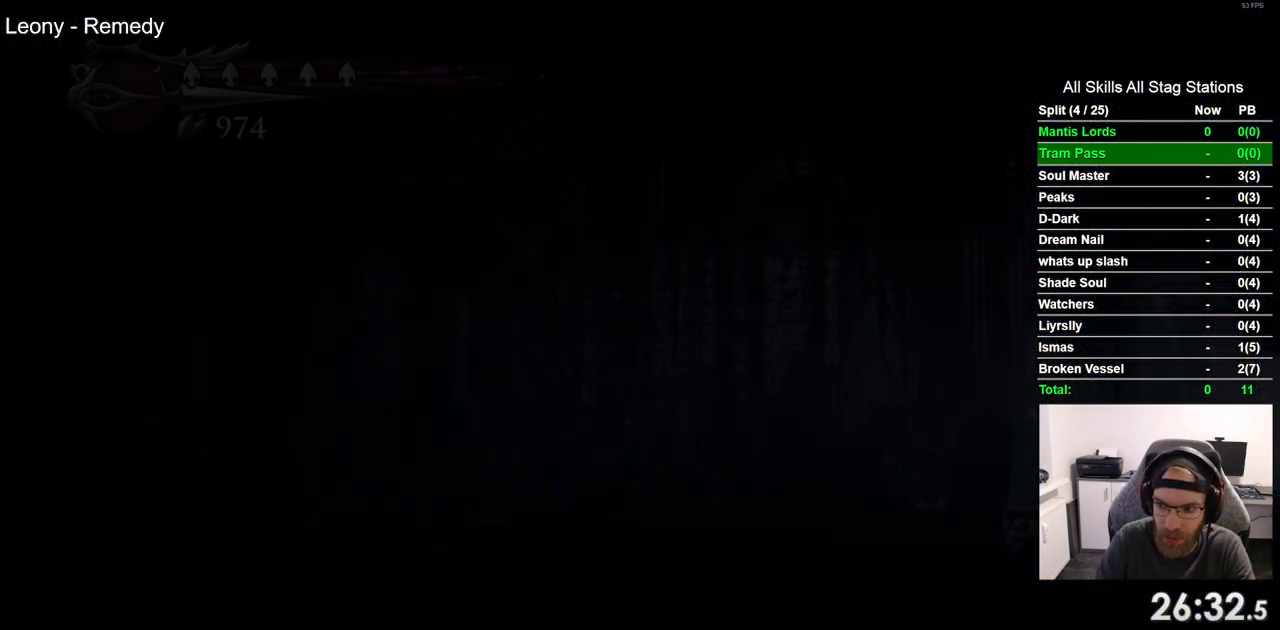
{"buttons": ["R2", "DPAD_LEFT"], "left_stick": "center", "right_stick": "center", "events": [[433, "R2", "down"]]}
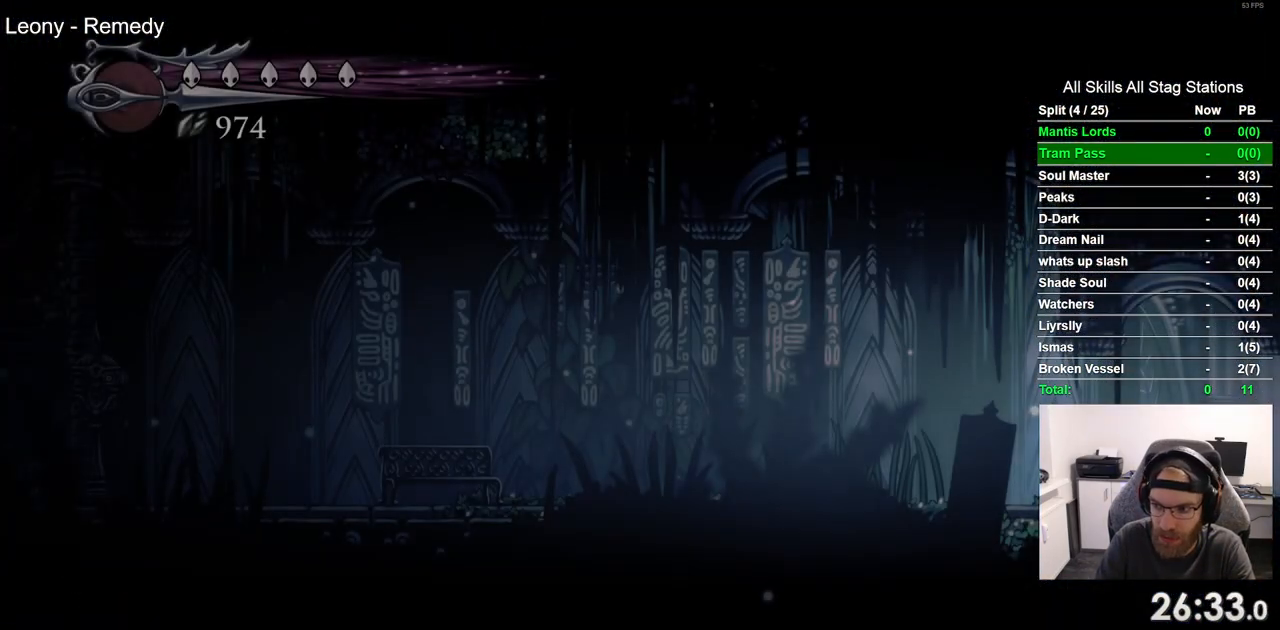
{"buttons": ["DPAD_LEFT"], "left_stick": "center", "right_stick": "center", "events": [[183, "R2", "up"]]}
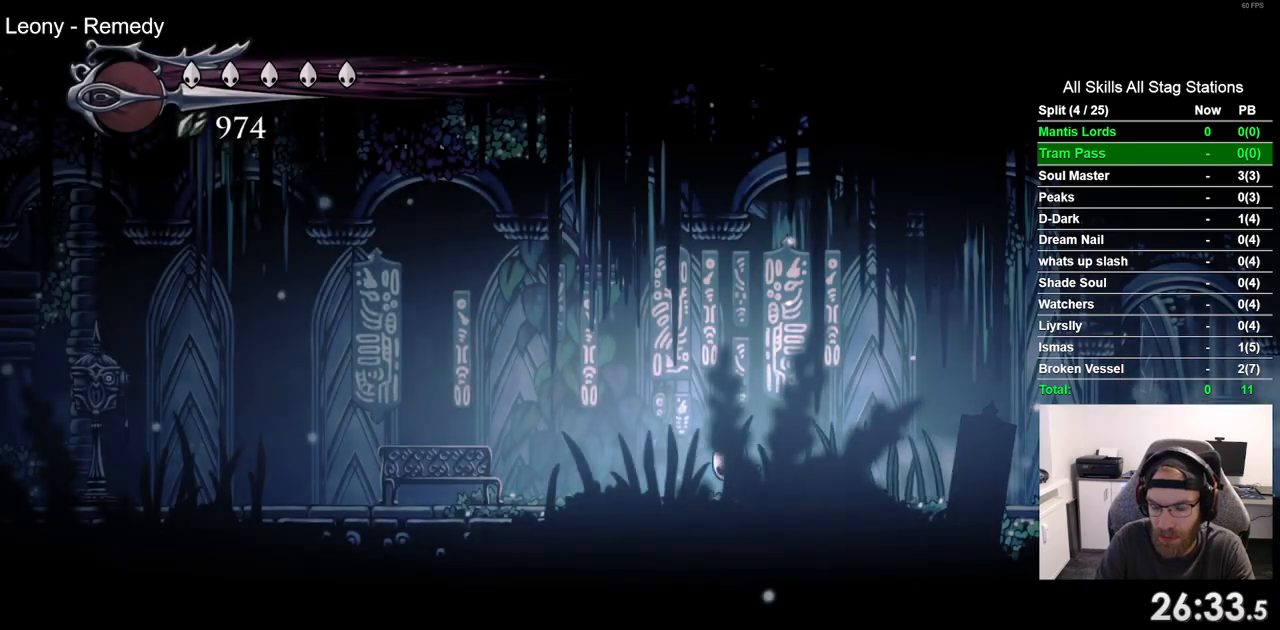
{"buttons": ["DPAD_LEFT"], "left_stick": "center", "right_stick": "center", "events": [[17, "R2", "down"], [267, "R2", "up"]]}
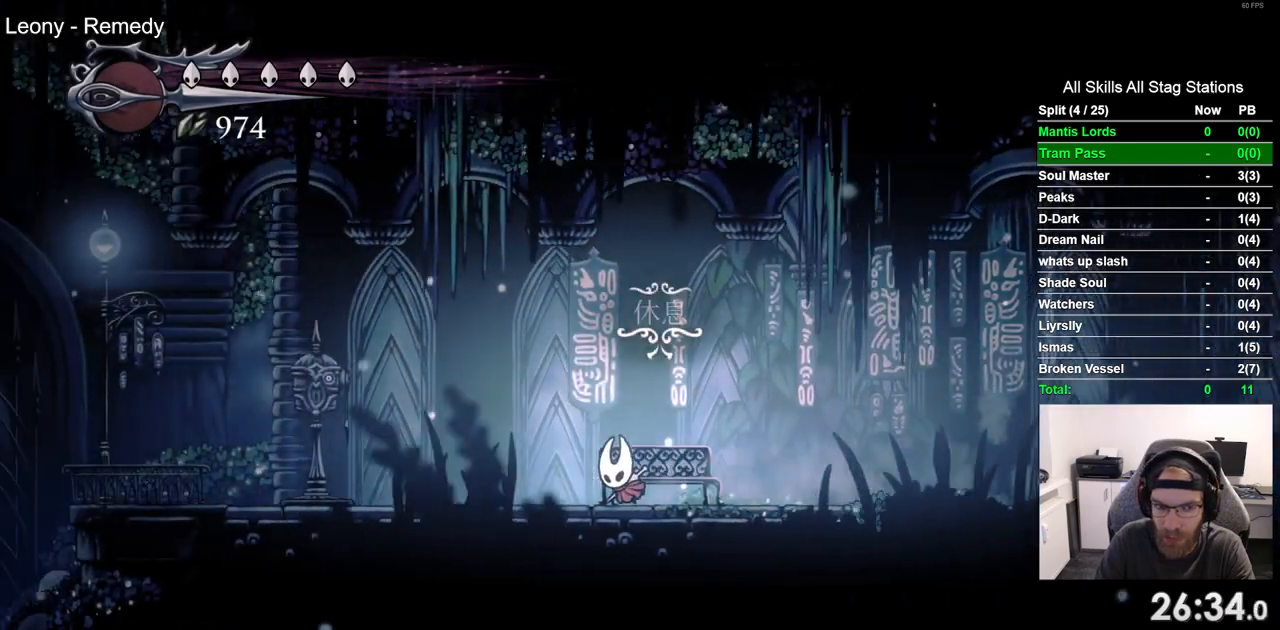
{"buttons": ["DPAD_LEFT"], "left_stick": "center", "right_stick": "center", "events": [[133, "R2", "down"], [367, "R2", "up"]]}
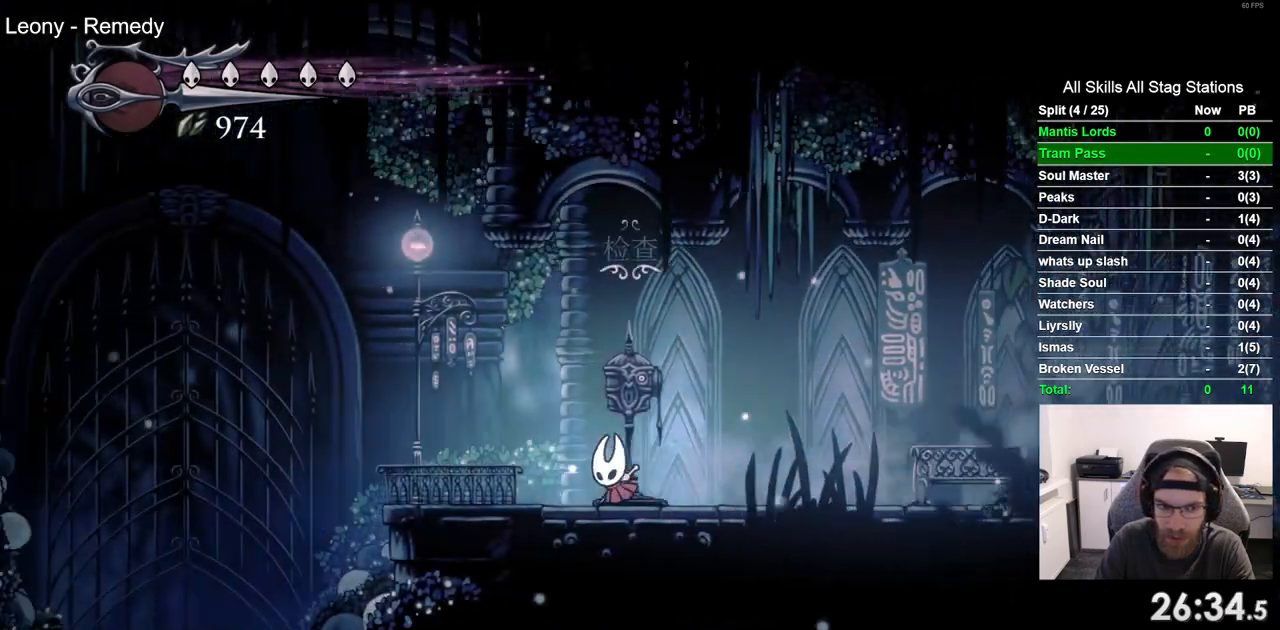
{"buttons": [], "left_stick": "center", "right_stick": "center"}
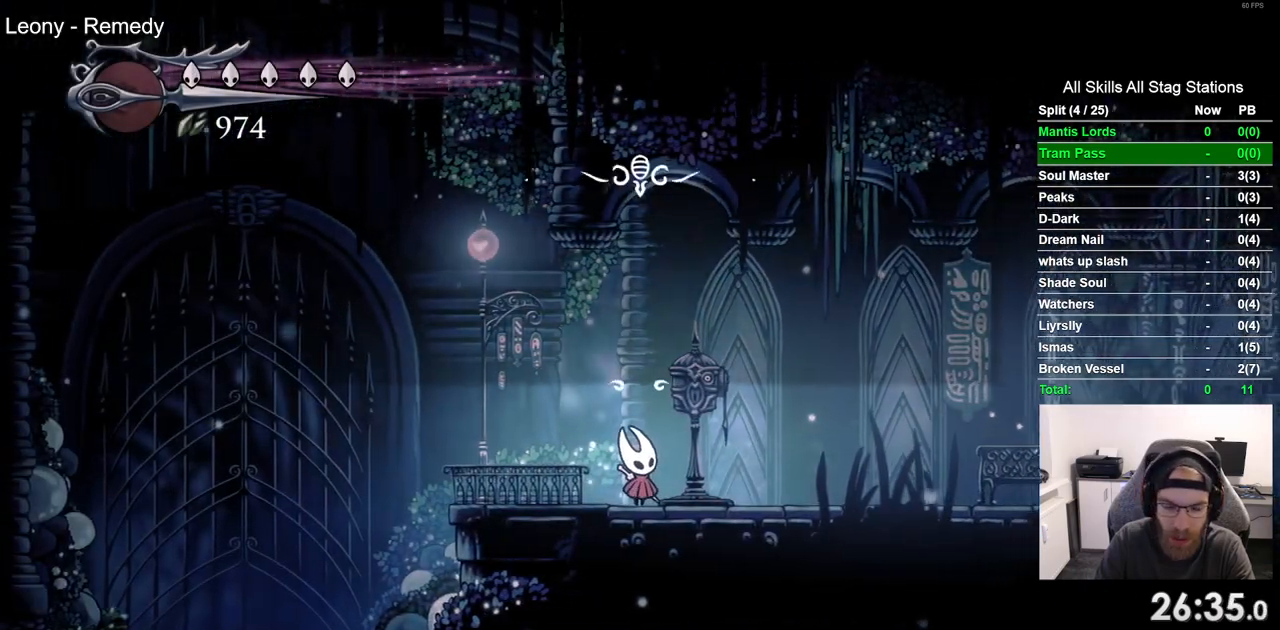
{"buttons": [], "left_stick": "center", "right_stick": "center", "events": []}
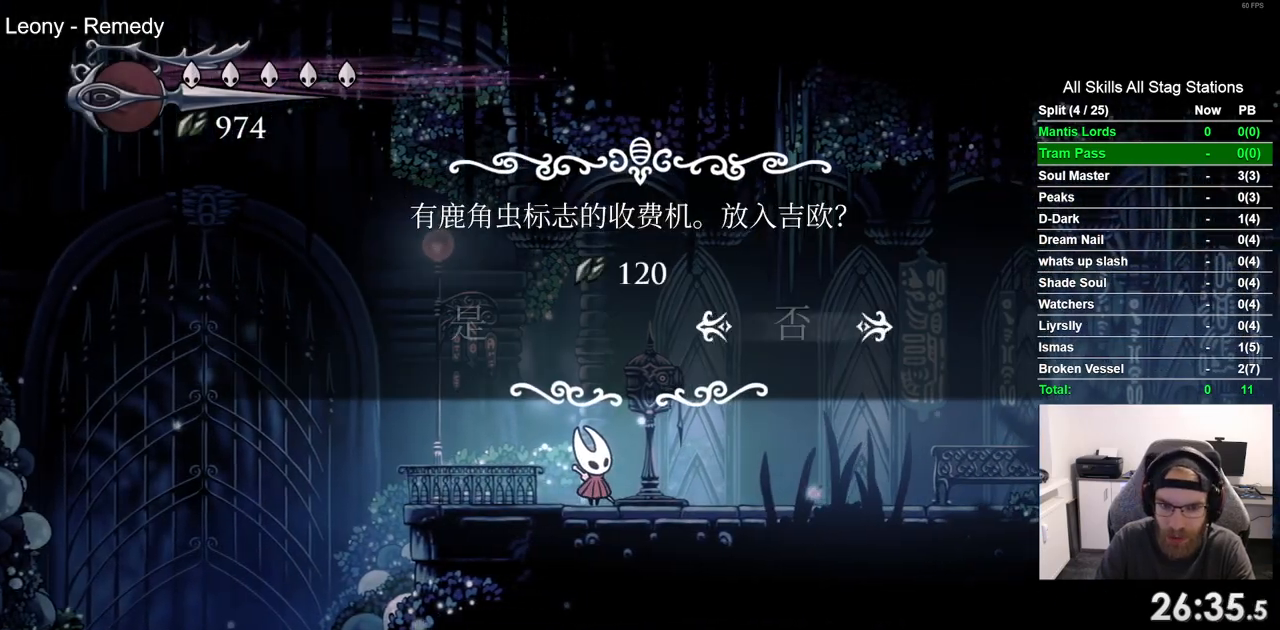
{"buttons": [], "left_stick": "center", "right_stick": "center", "events": [[50, "DPAD_LEFT", "down"], [200, "DPAD_LEFT", "up"]]}